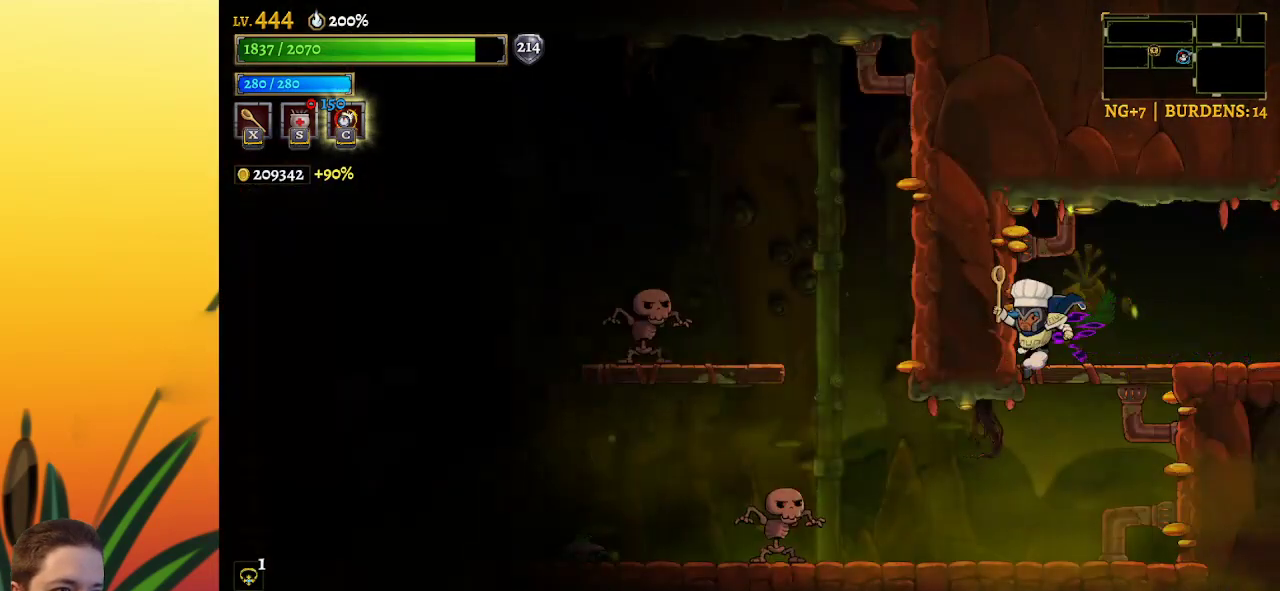
Gameplay with keyboard; each line is a JSON object with the keys held at the frame after it. "events" lists presses ("down") and releases ("up") of "a", "c", "d", "down", "left", "right", "s", "up", "x" and "z" between this image and that frame as [ms after this image, input, new state], when the widget could be followed in between. No other keys are recorded. Mouse input is not recorded.
{"keys": ["left"], "events": [[33, "down", "up"], [133, "left", "down"]]}
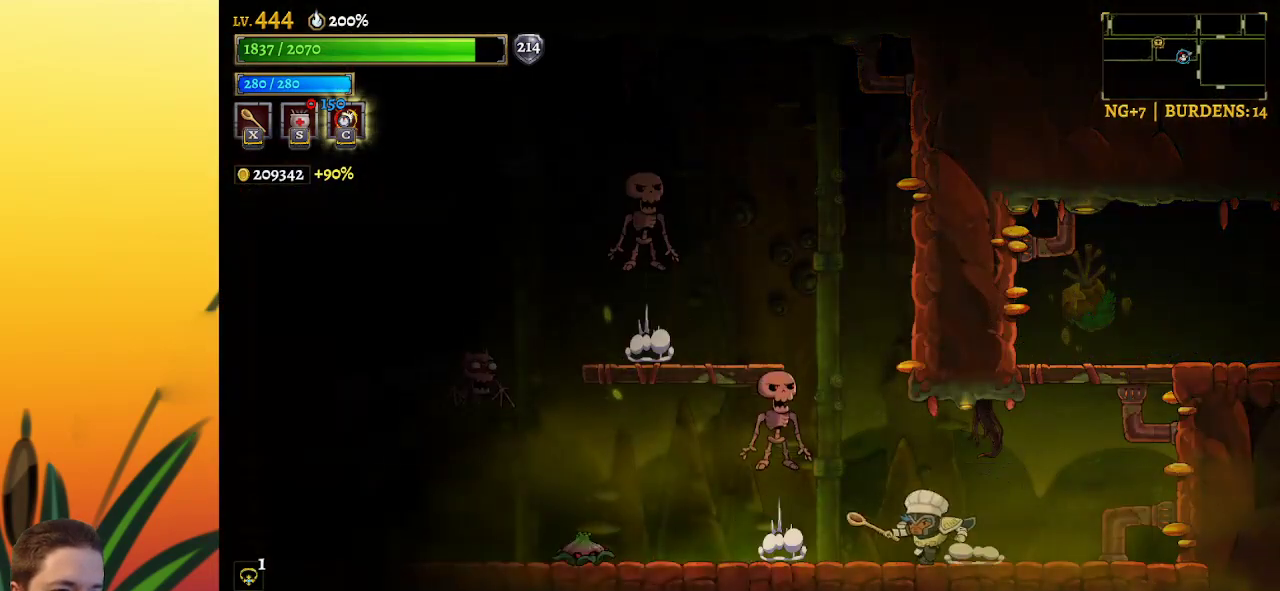
{"keys": ["right", "z"], "events": [[50, "c", "down"], [100, "left", "up"], [150, "right", "down"], [200, "c", "up"], [483, "z", "down"]]}
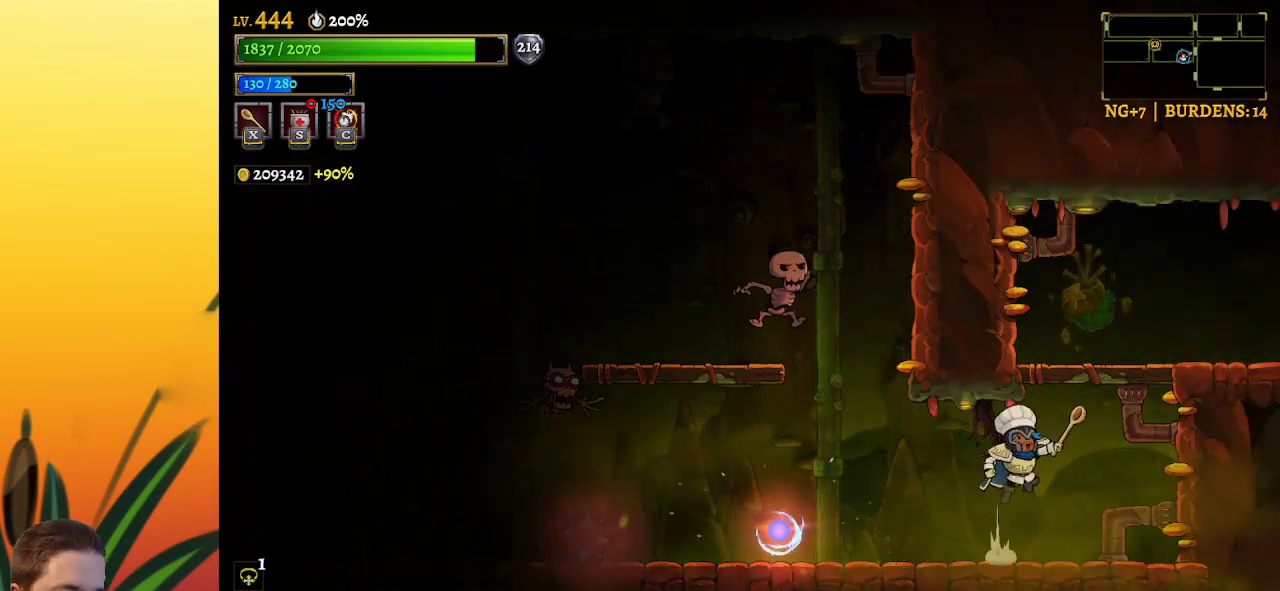
{"keys": [], "events": [[317, "right", "up"], [317, "z", "up"], [367, "left", "down"], [450, "left", "up"]]}
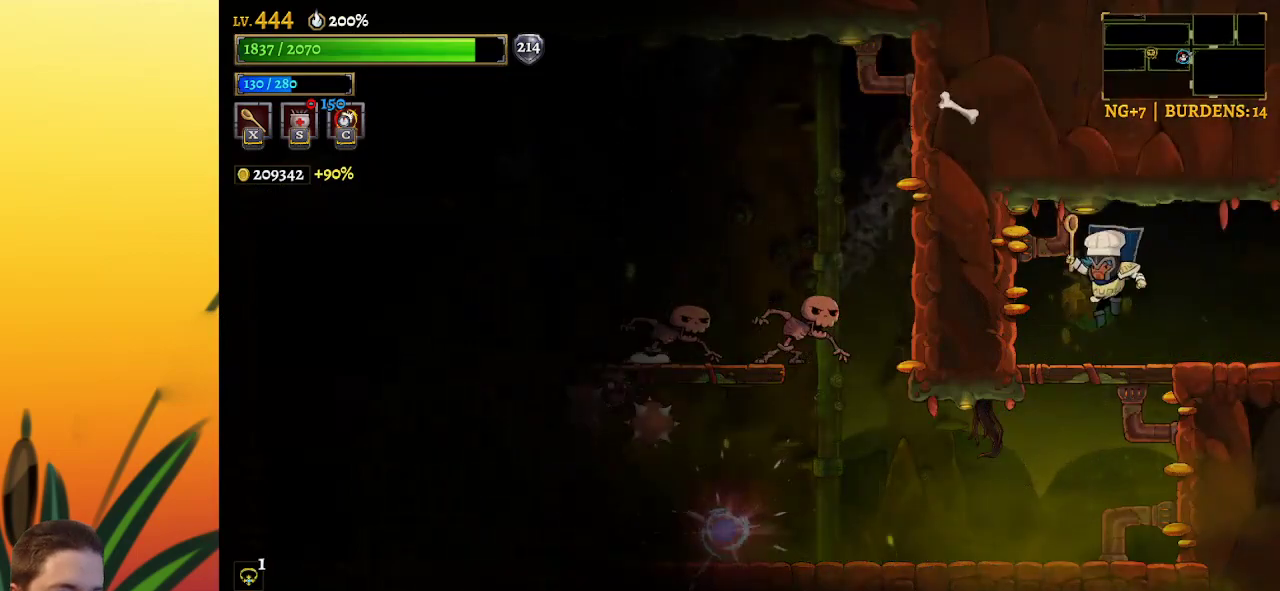
{"keys": [], "events": [[50, "right", "down"], [133, "right", "up"], [317, "right", "down"], [467, "right", "up"]]}
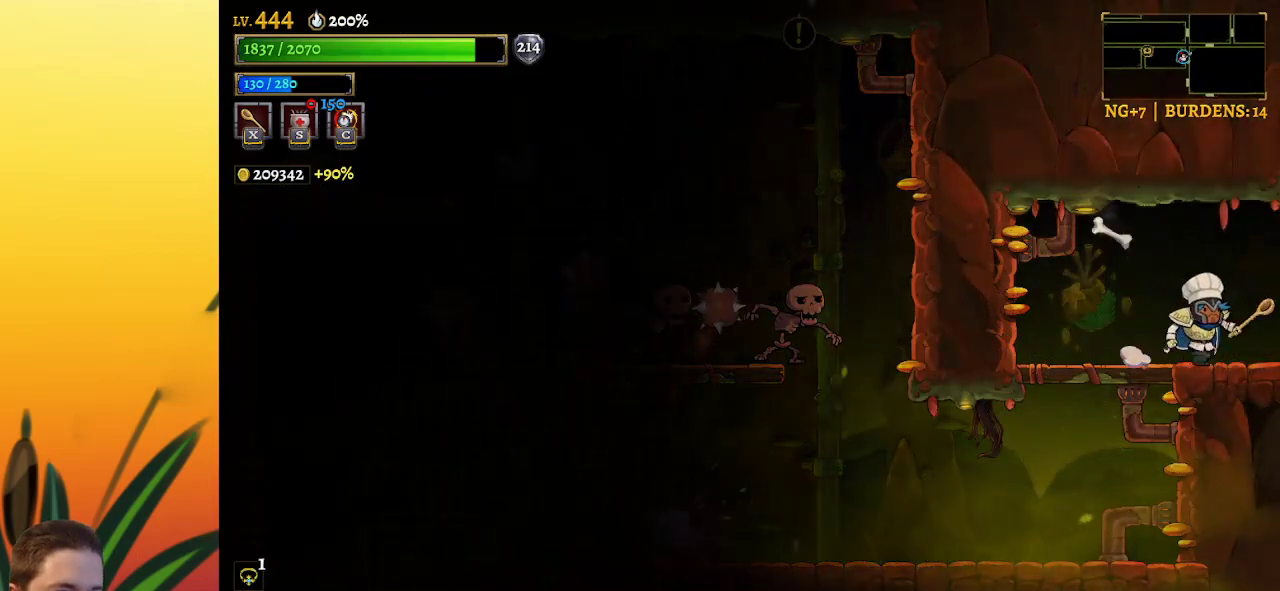
{"keys": [], "events": [[17, "z", "down"], [200, "z", "up"], [383, "left", "down"], [483, "left", "up"]]}
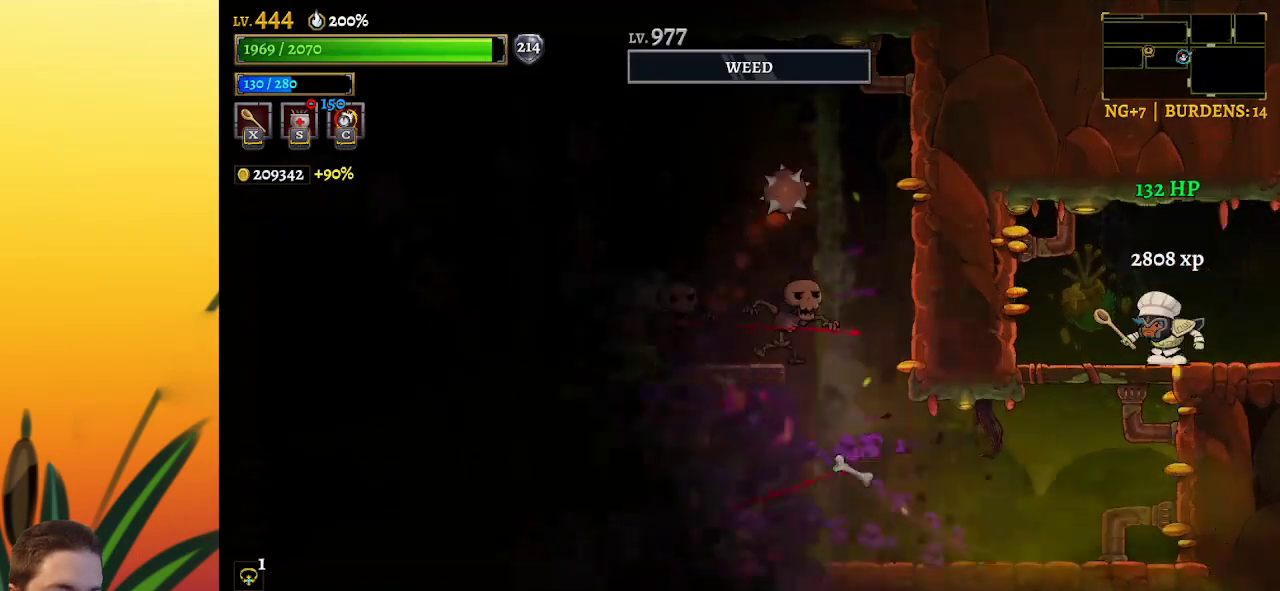
{"keys": [], "events": [[317, "down", "down"], [400, "left", "down"], [500, "down", "up"], [500, "left", "up"]]}
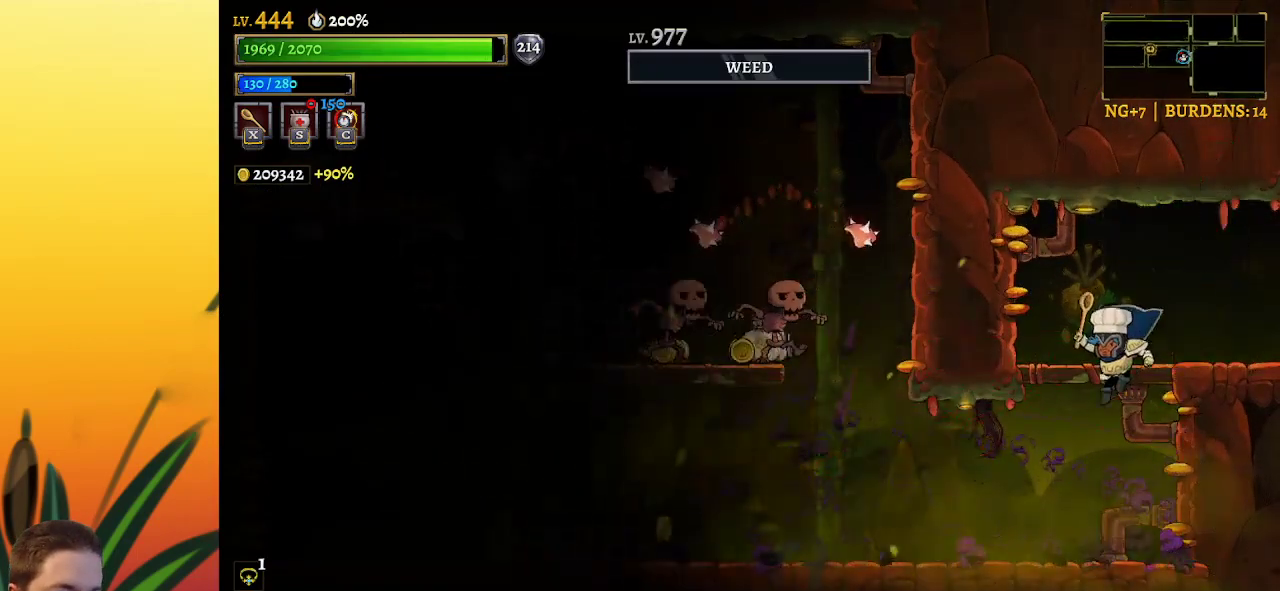
{"keys": ["left"], "events": [[233, "left", "down"]]}
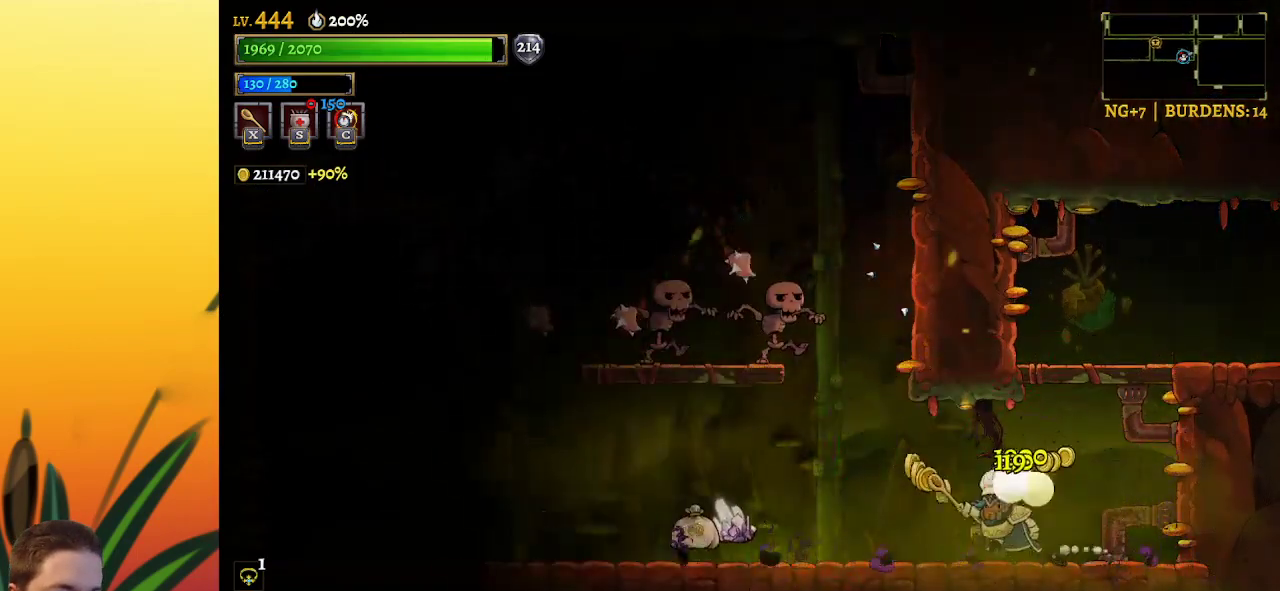
{"keys": ["left"], "events": [[150, "left", "up"], [433, "left", "down"]]}
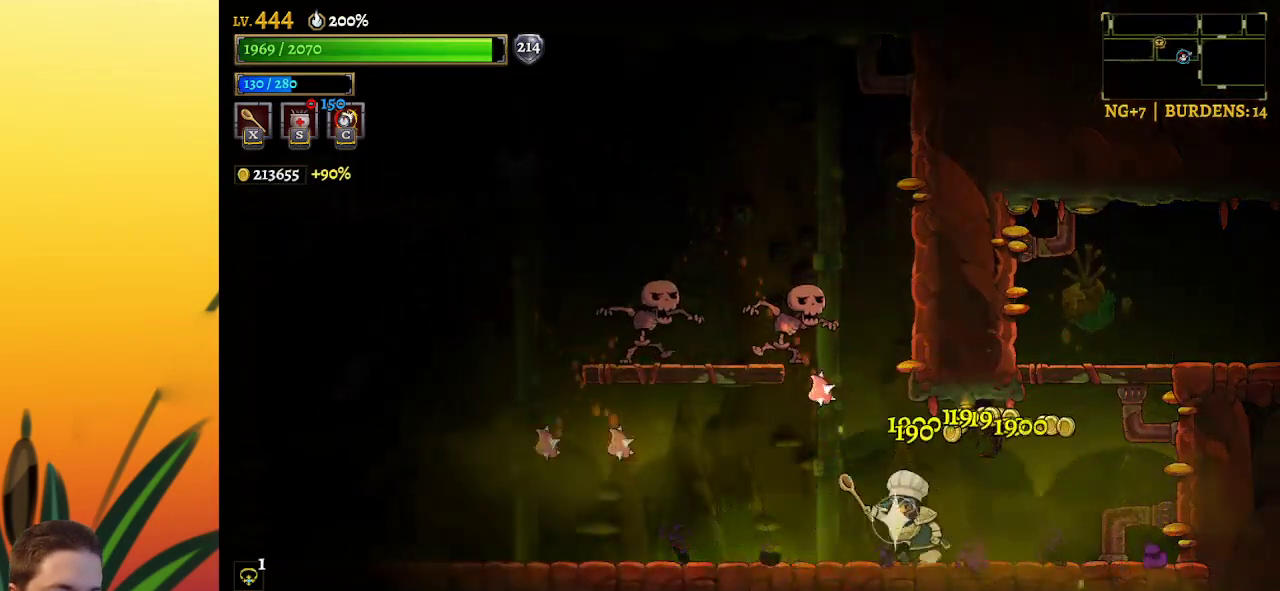
{"keys": [], "events": [[350, "left", "up"]]}
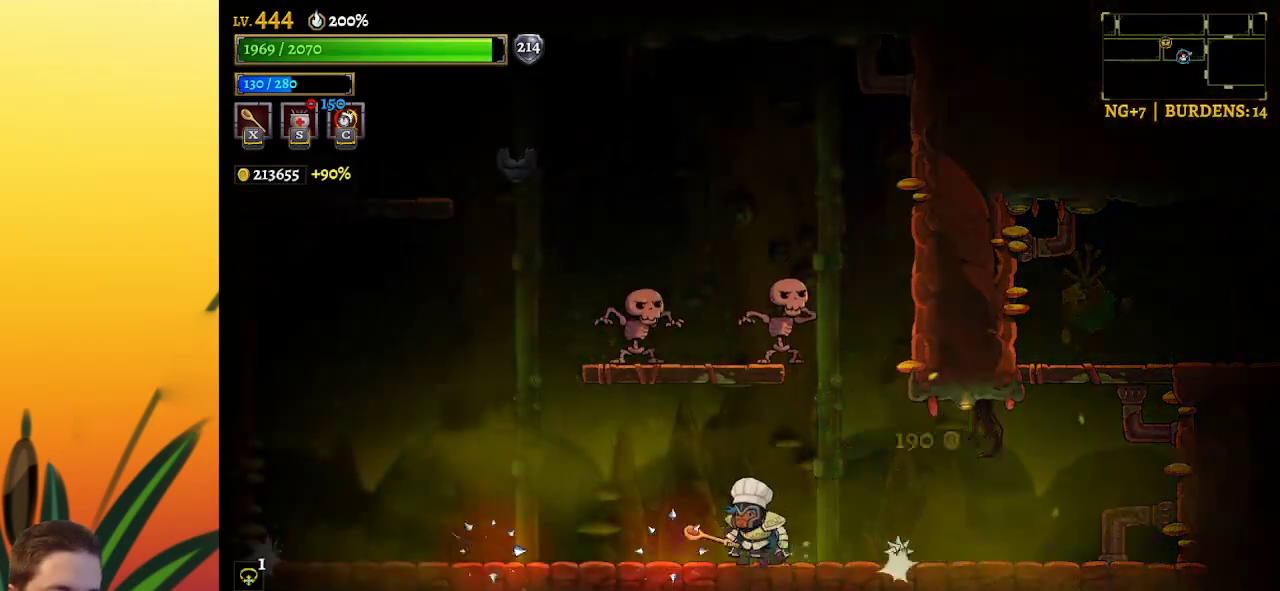
{"keys": [], "events": [[33, "right", "down"], [317, "left", "down"], [367, "right", "up"], [367, "x", "down"], [367, "z", "down"], [417, "left", "up"], [417, "x", "up"], [417, "z", "up"]]}
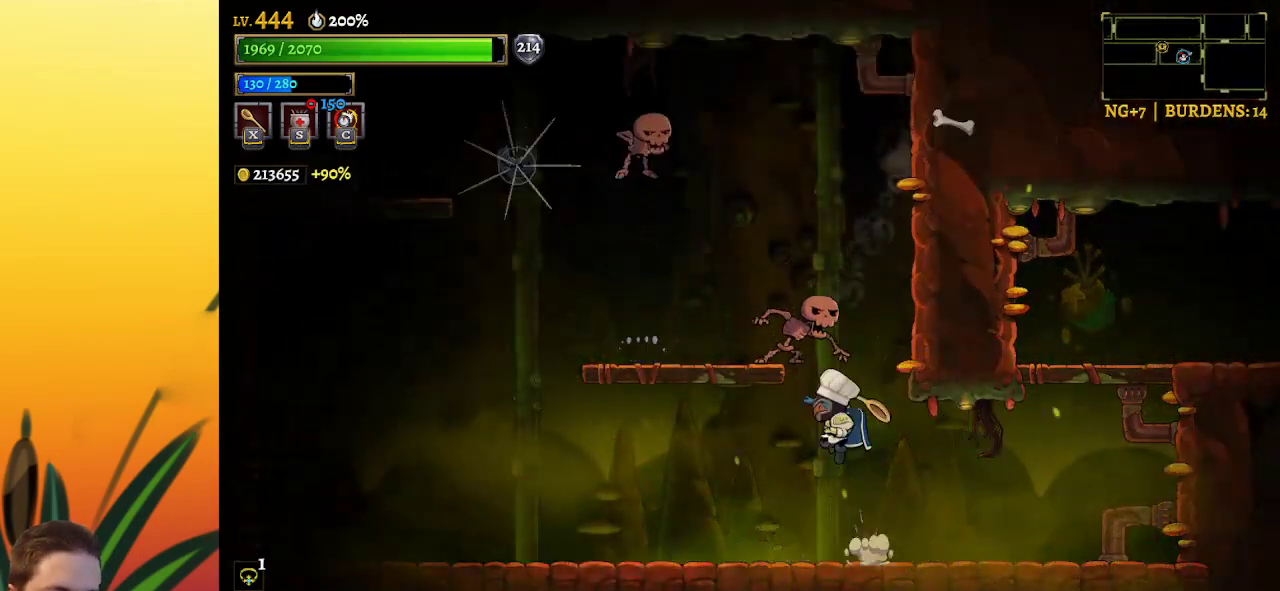
{"keys": [], "events": [[300, "right", "down"], [483, "right", "up"]]}
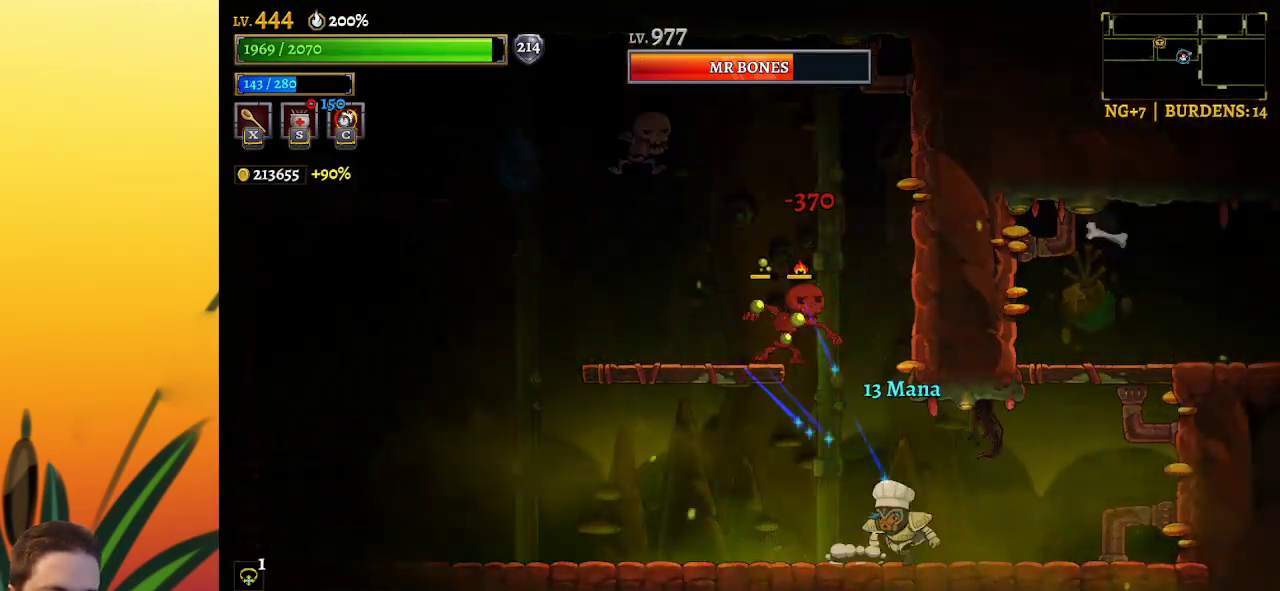
{"keys": ["right"], "events": [[67, "left", "down"], [167, "left", "up"], [167, "z", "down"], [217, "x", "down"], [267, "x", "up"], [267, "z", "up"], [350, "right", "down"]]}
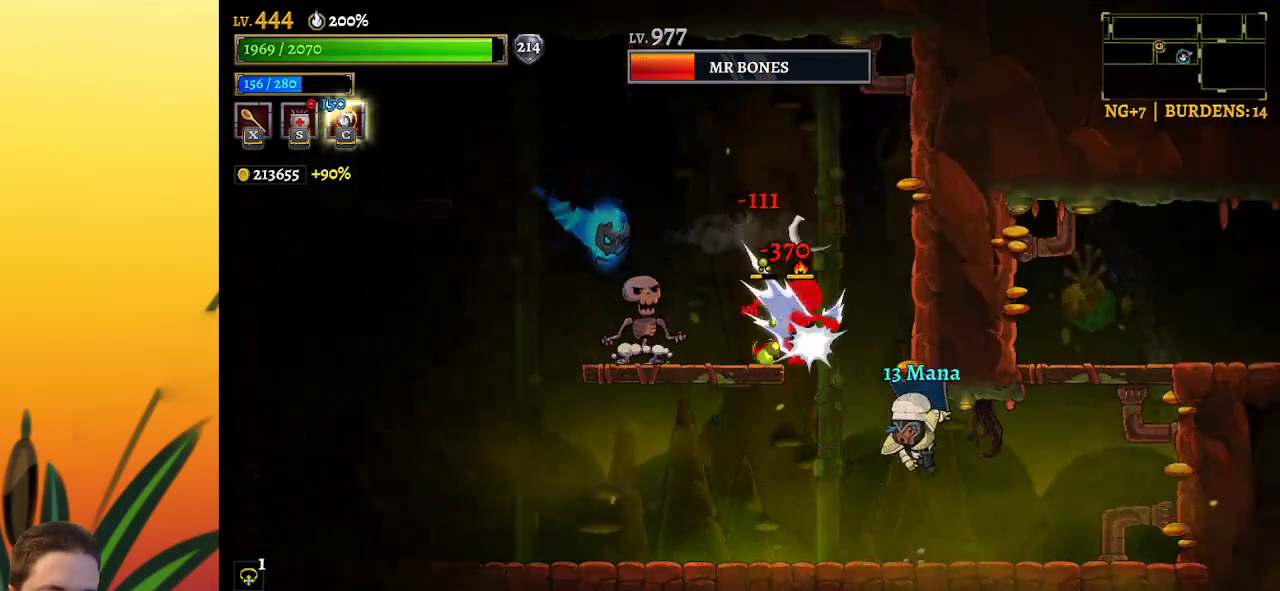
{"keys": ["x"], "events": [[50, "right", "up"], [283, "left", "down"], [383, "left", "up"], [433, "x", "down"]]}
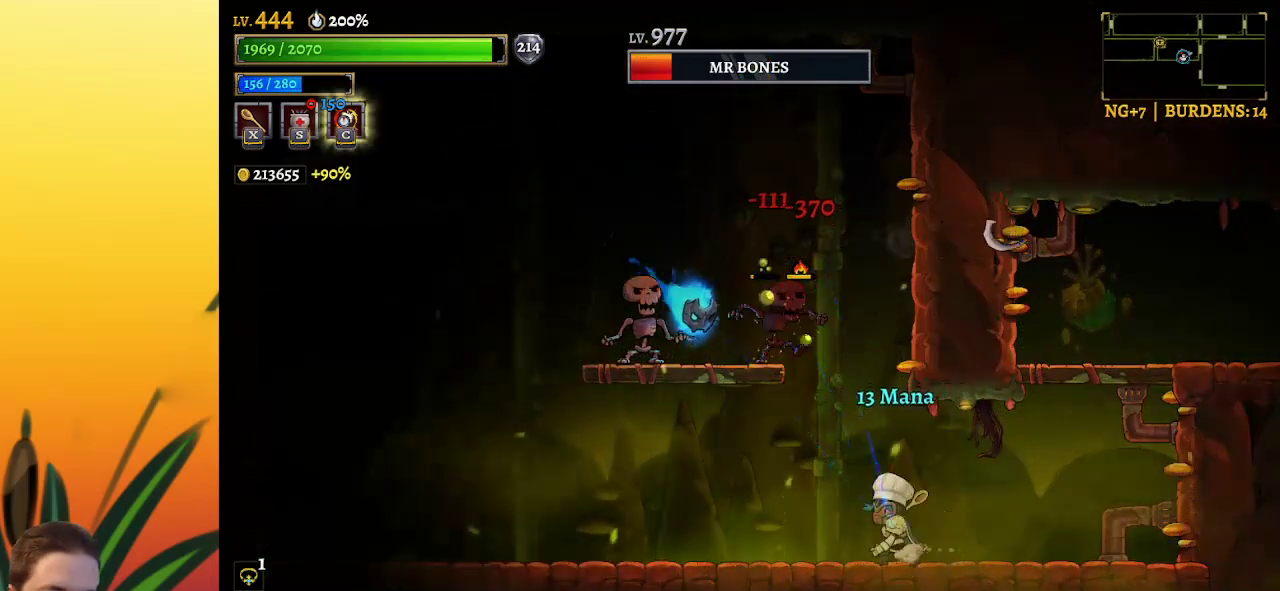
{"keys": [], "events": [[17, "x", "up"]]}
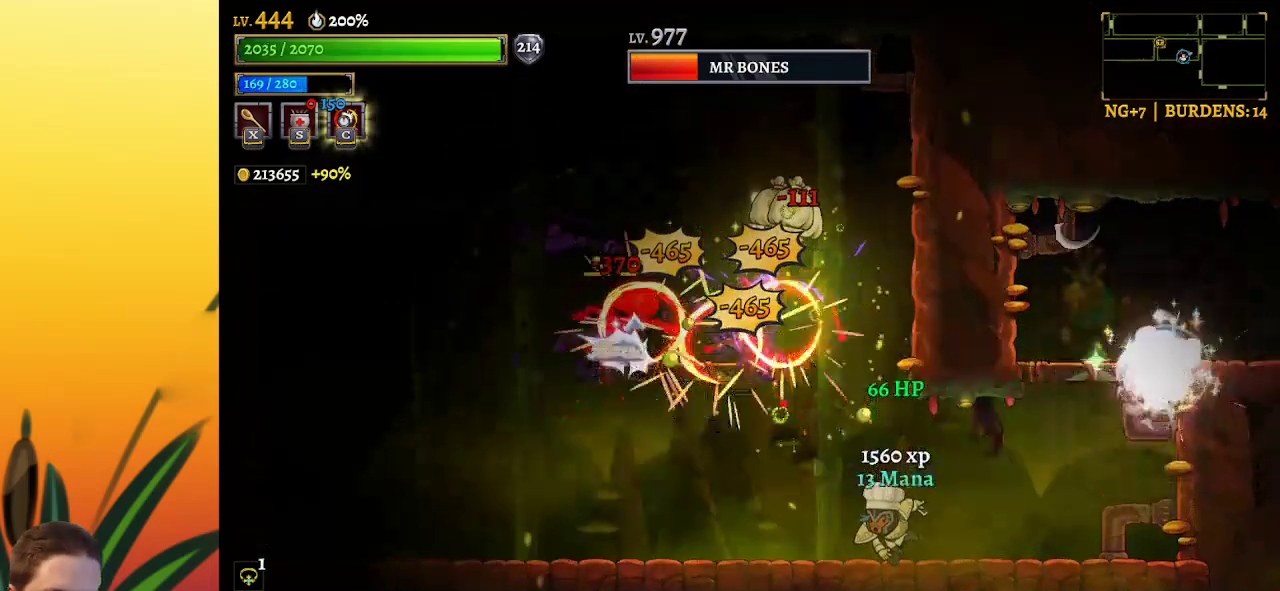
{"keys": ["left"], "events": [[150, "left", "down"], [250, "left", "up"], [467, "left", "down"]]}
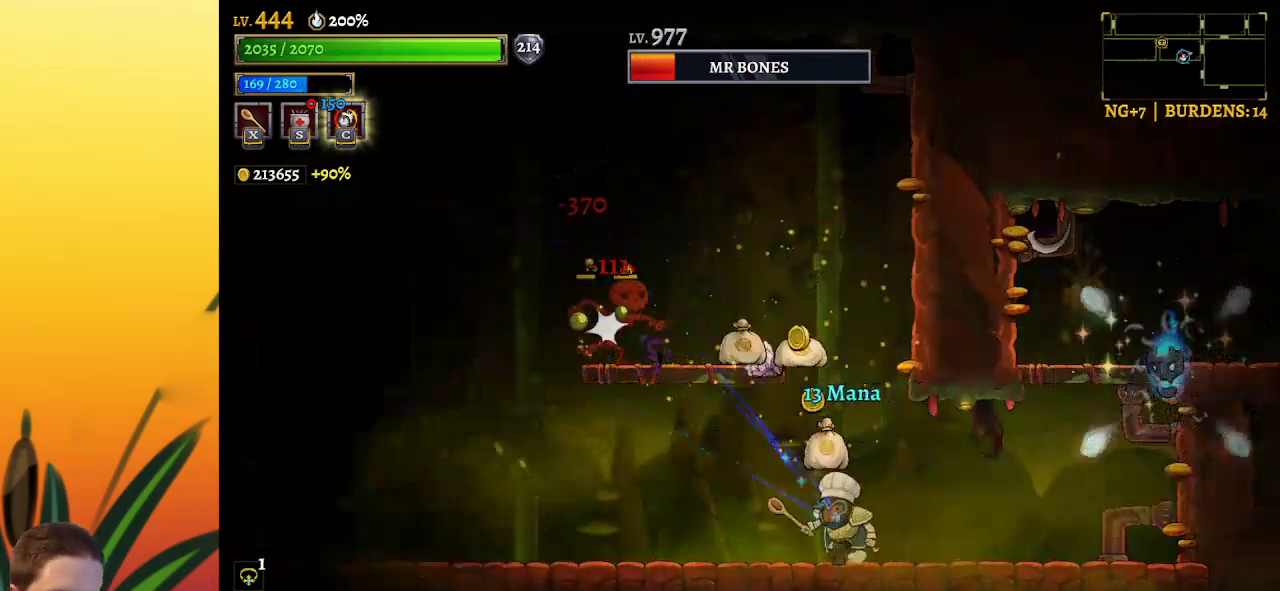
{"keys": [], "events": [[50, "left", "up"], [383, "left", "down"], [483, "left", "up"]]}
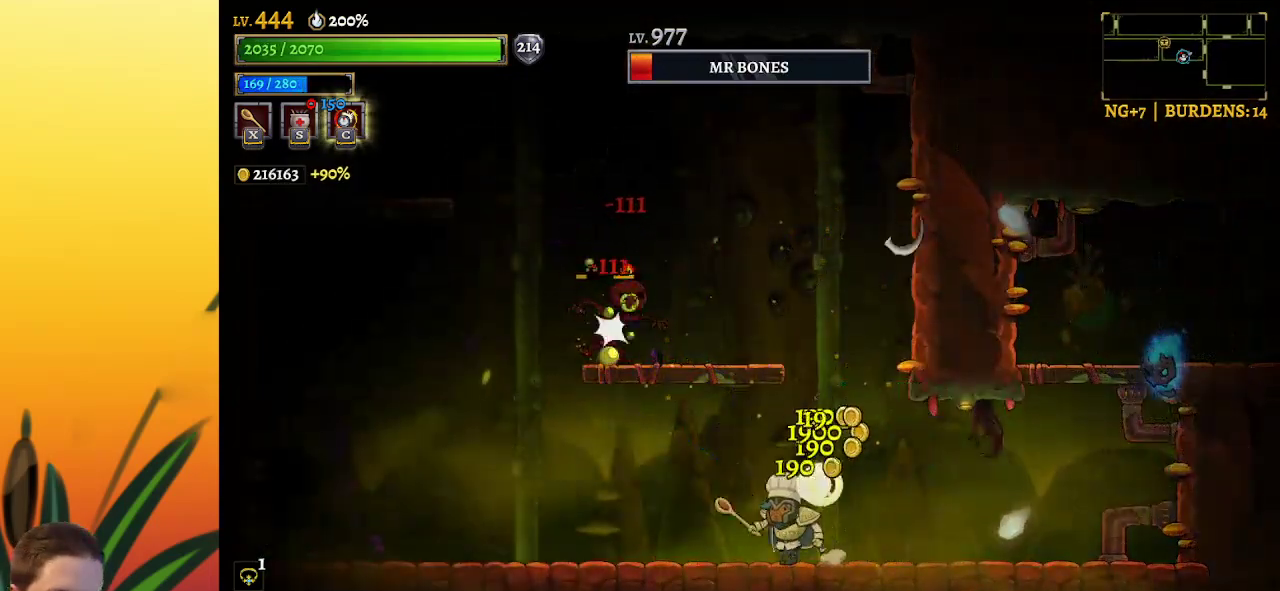
{"keys": ["right"], "events": [[450, "right", "down"]]}
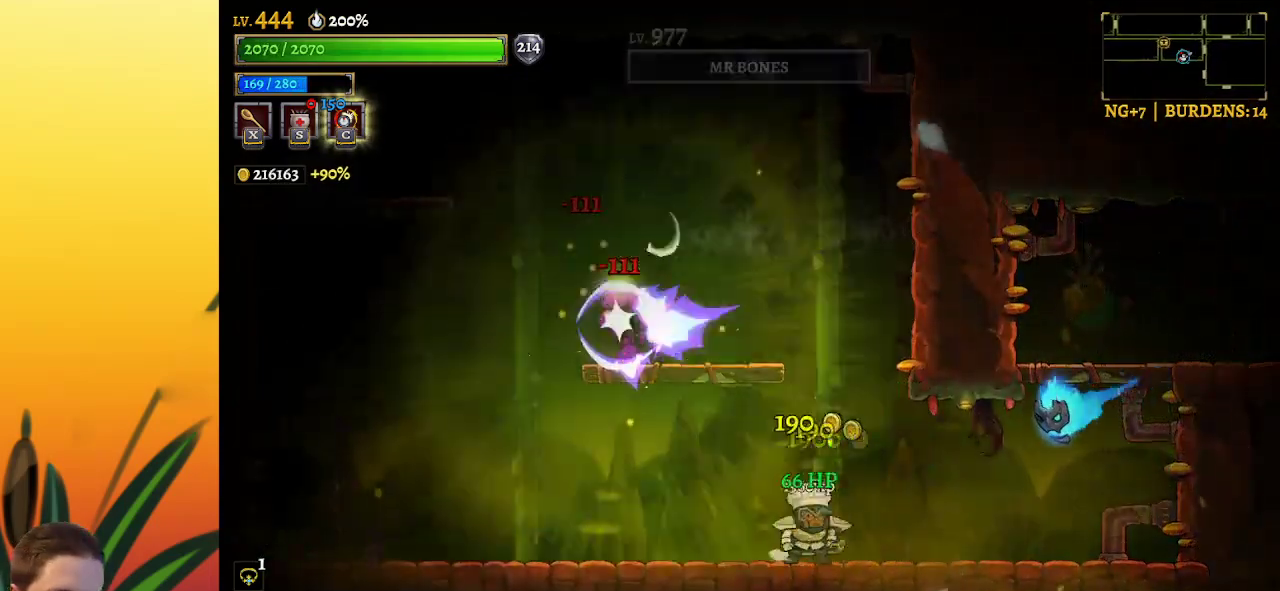
{"keys": ["left"], "events": [[133, "x", "down"], [233, "x", "up"], [283, "right", "up"], [333, "left", "down"]]}
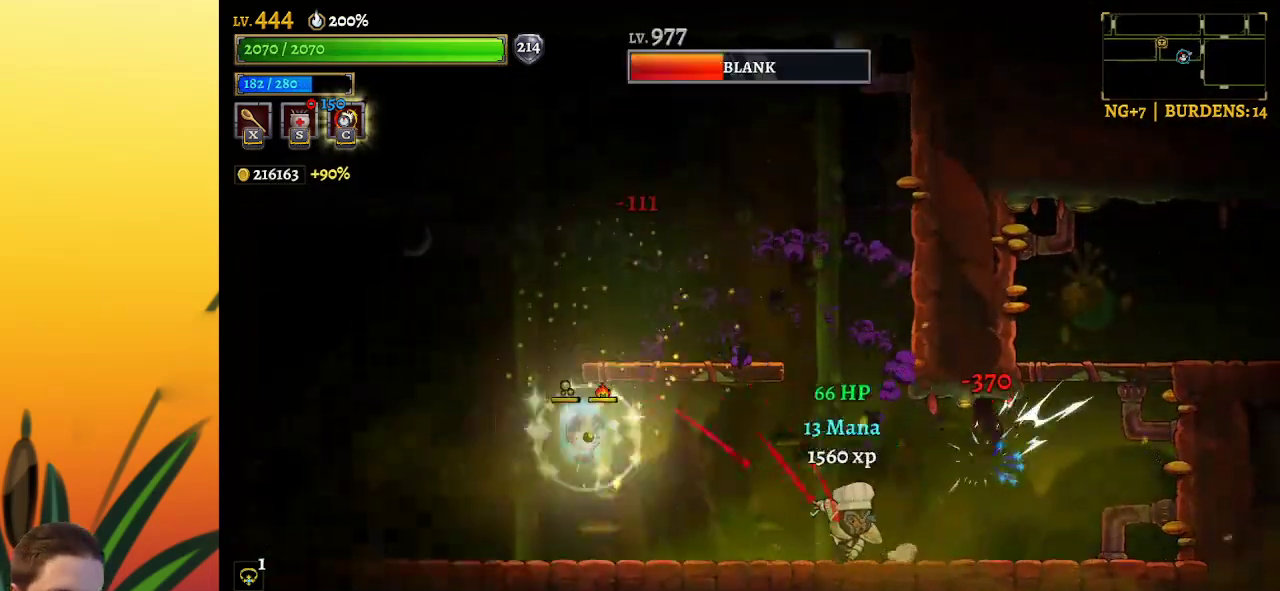
{"keys": ["right"], "events": [[250, "left", "up"], [300, "right", "down"]]}
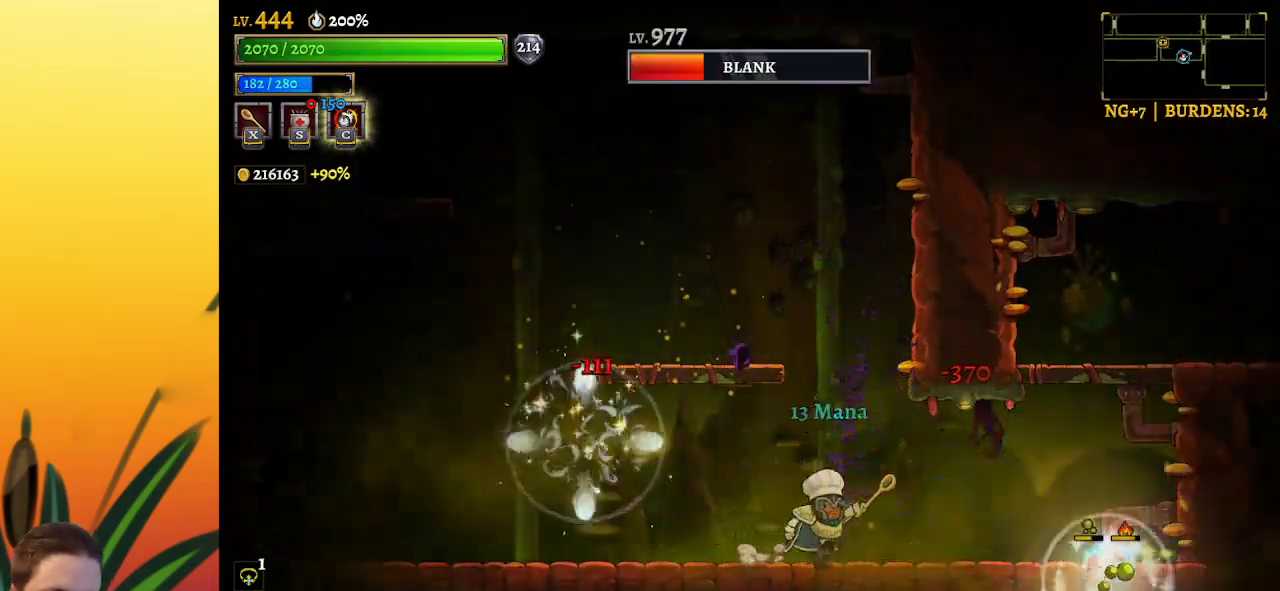
{"keys": ["left"], "events": [[217, "right", "up"], [350, "left", "down"]]}
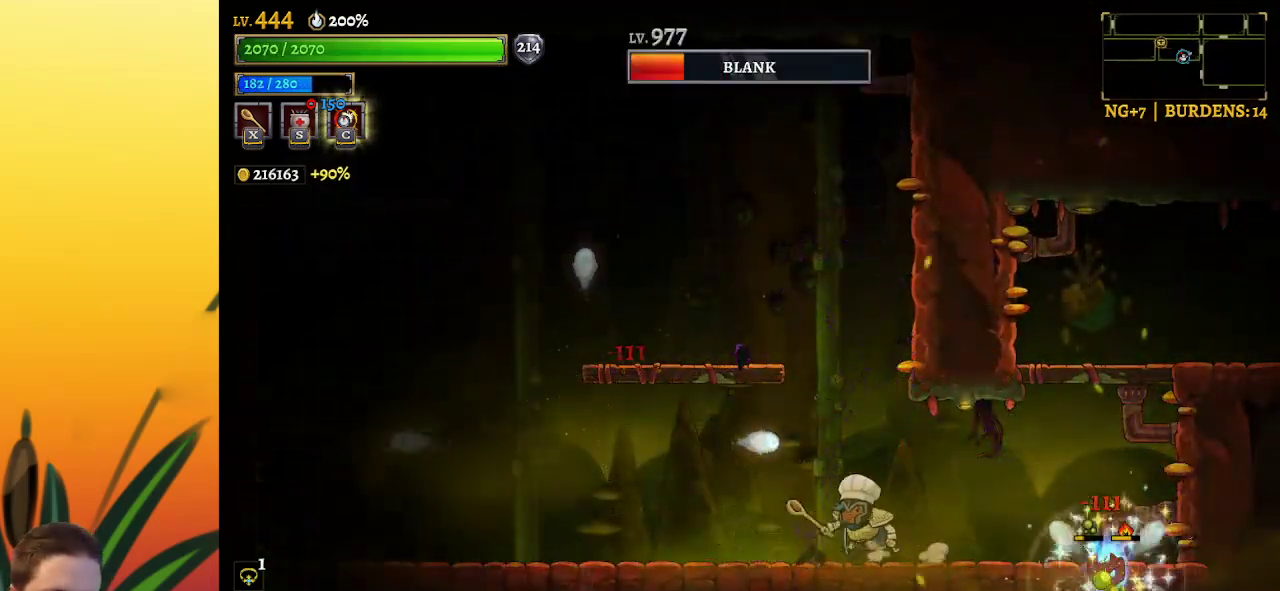
{"keys": [], "events": [[233, "left", "up"]]}
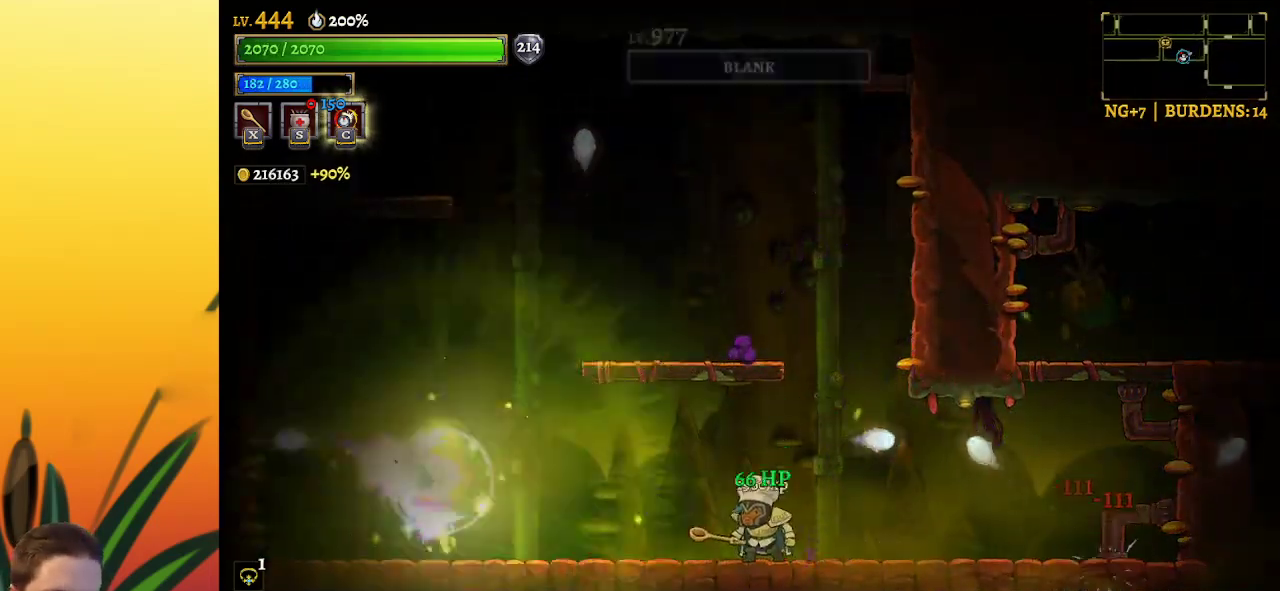
{"keys": [], "events": [[350, "right", "down"], [383, "right", "up"]]}
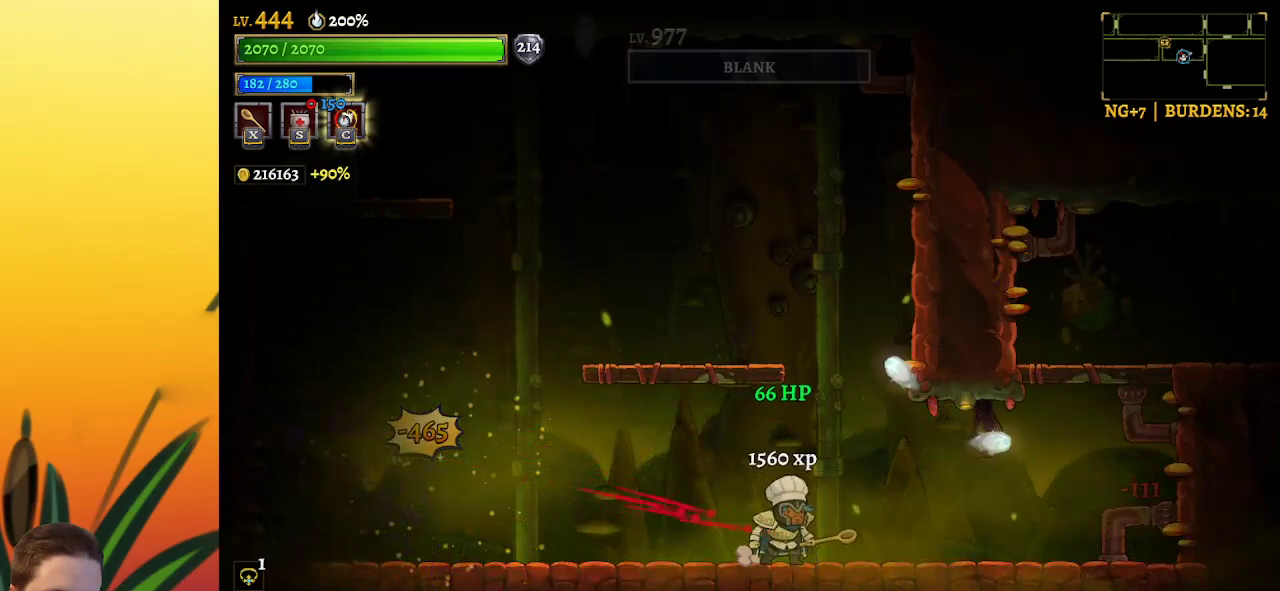
{"keys": ["left"], "events": [[500, "left", "down"]]}
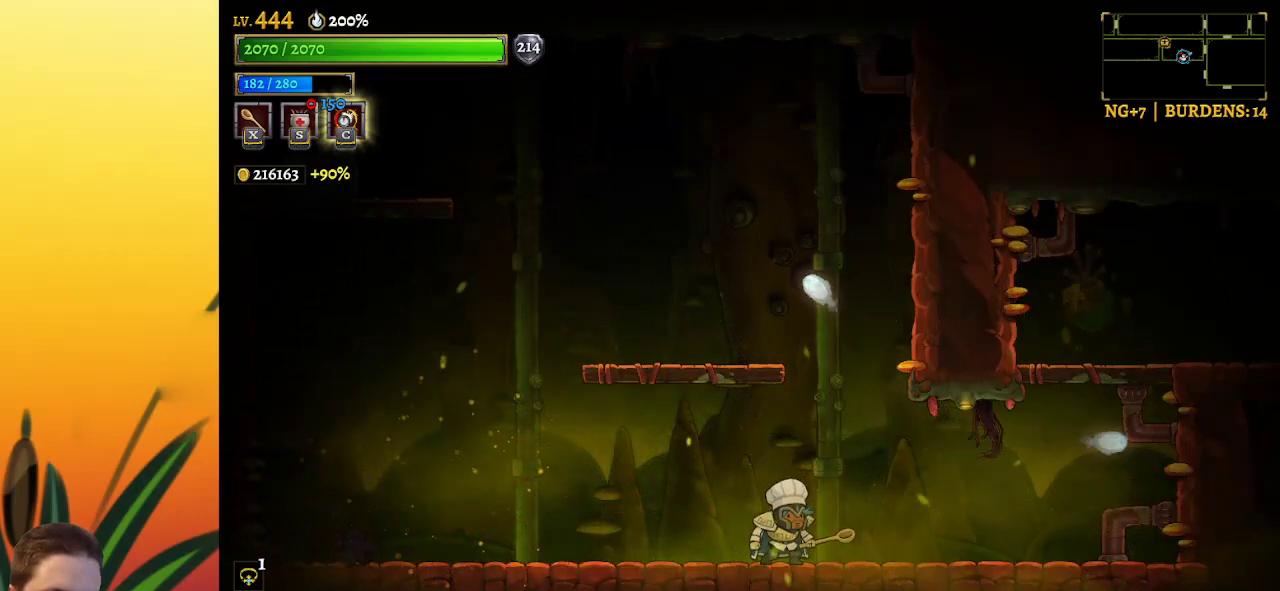
{"keys": ["left"], "events": [[100, "z", "down"], [150, "left", "up"], [383, "left", "down"], [433, "z", "up"]]}
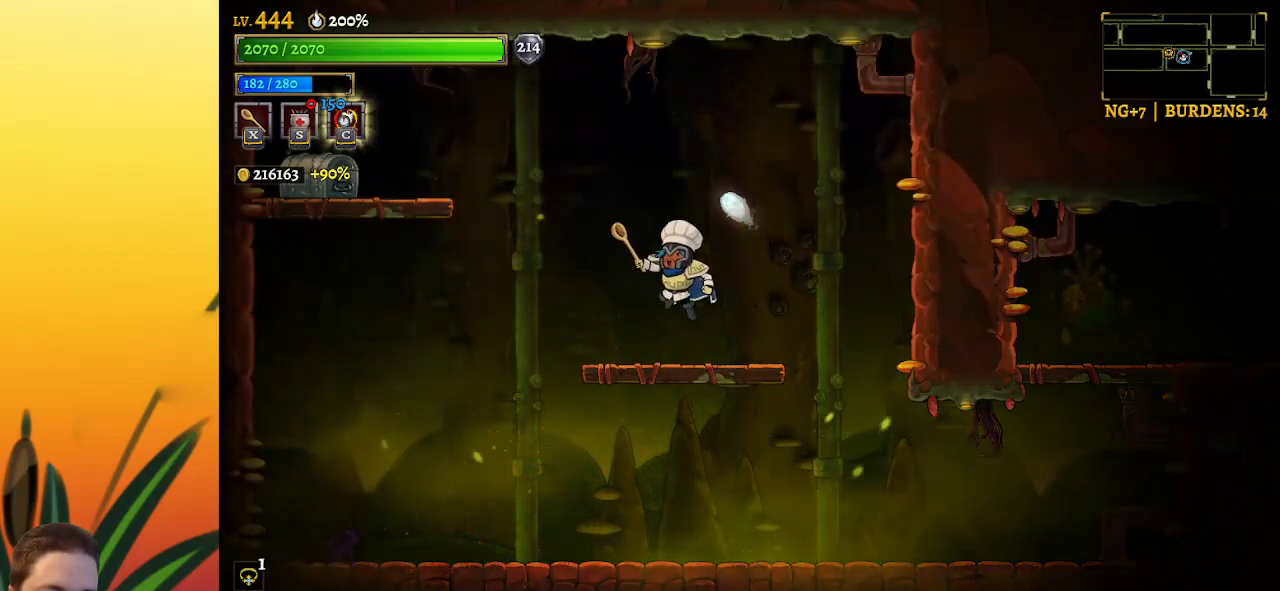
{"keys": ["left", "z"], "events": [[67, "left", "up"], [167, "left", "down"], [350, "z", "down"]]}
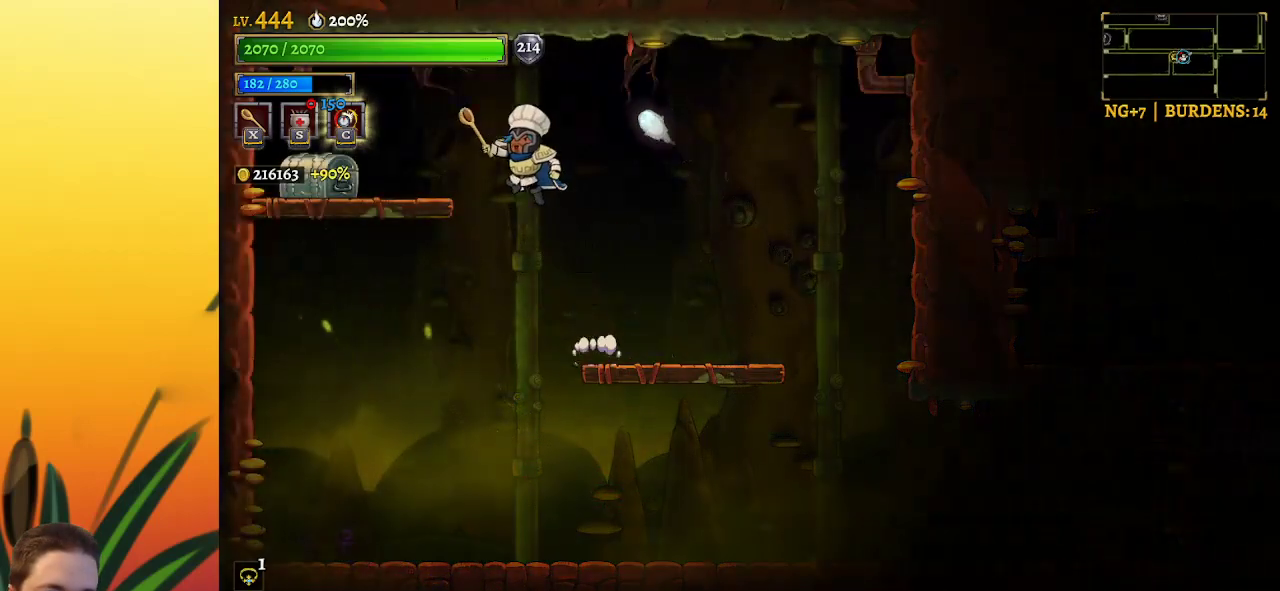
{"keys": ["left"], "events": [[117, "z", "up"]]}
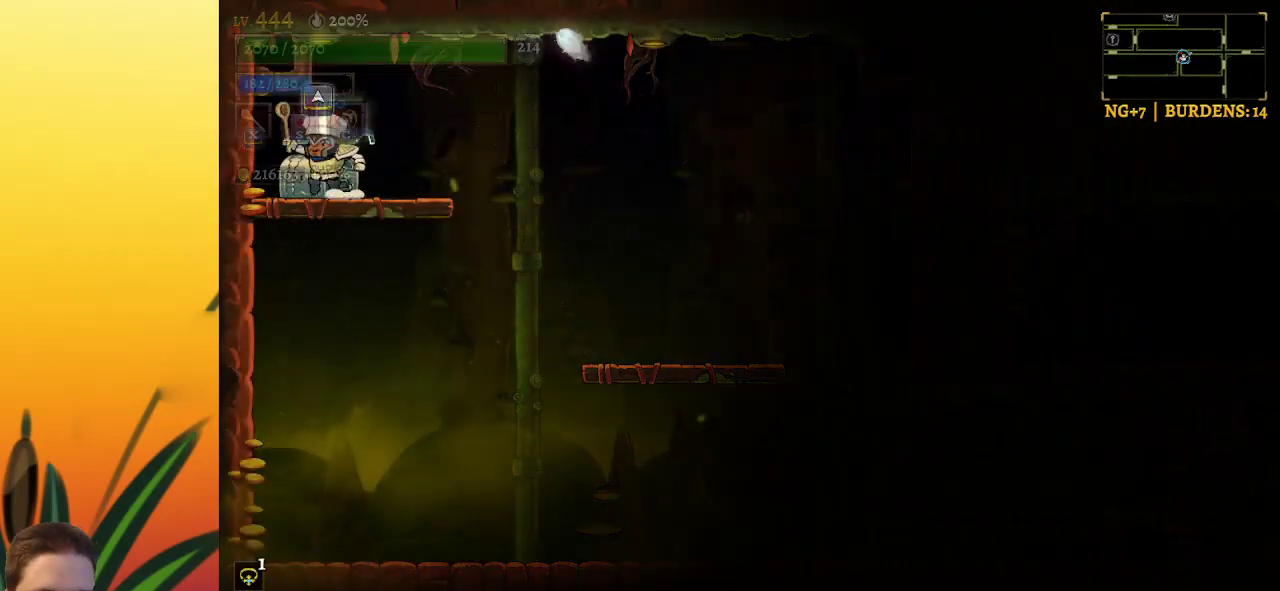
{"keys": [], "events": [[50, "up", "down"], [83, "left", "up"], [133, "up", "up"]]}